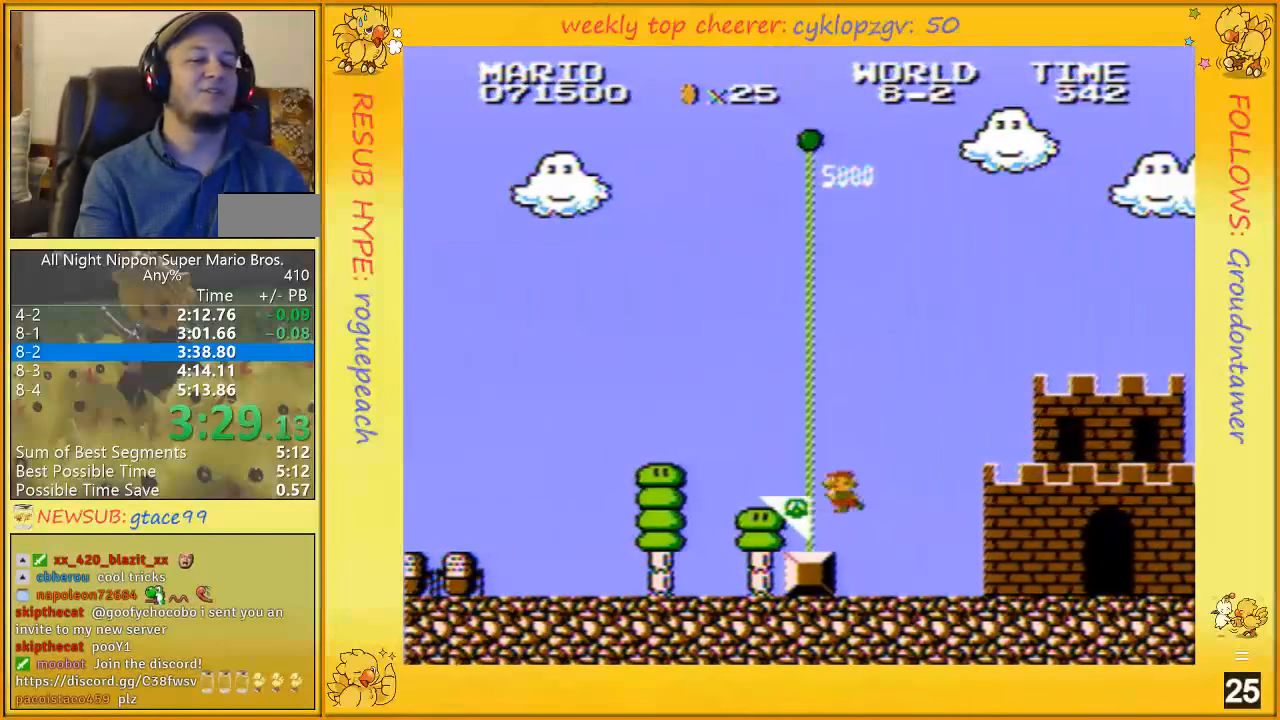
Gameplay with a controller (Nintendo layout); each line is a JSON object with the inputs held at the frame after it. "events" lists button and stick changes between this image and that frame as [ms after this image, input, new state], when the widget could be followed in between. Not read: L3 R3.
{"buttons": [], "events": []}
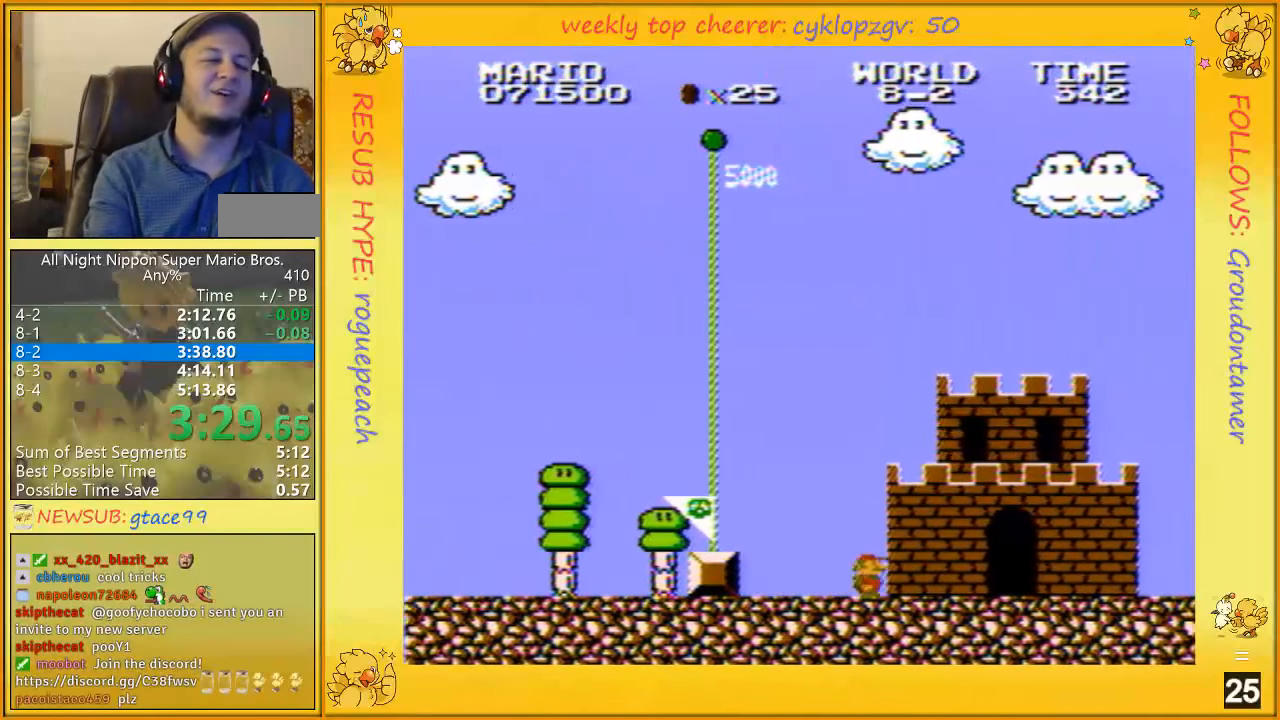
{"buttons": [], "events": []}
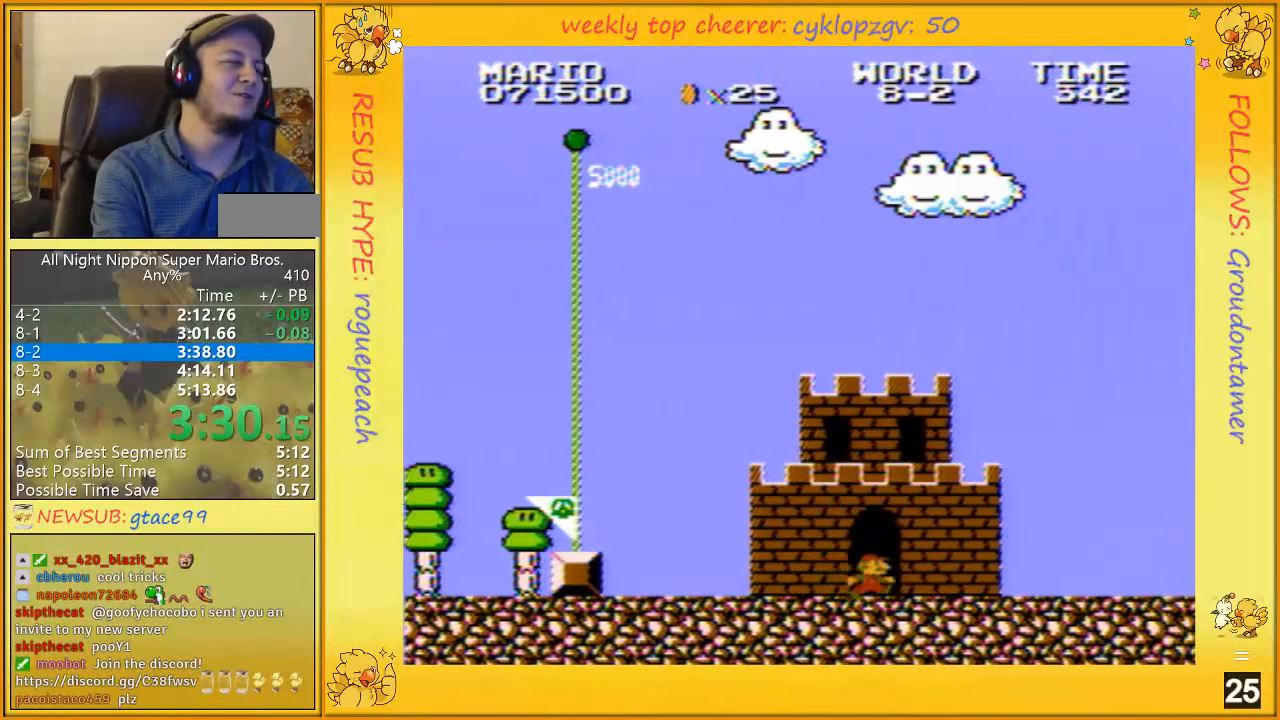
{"buttons": [], "events": []}
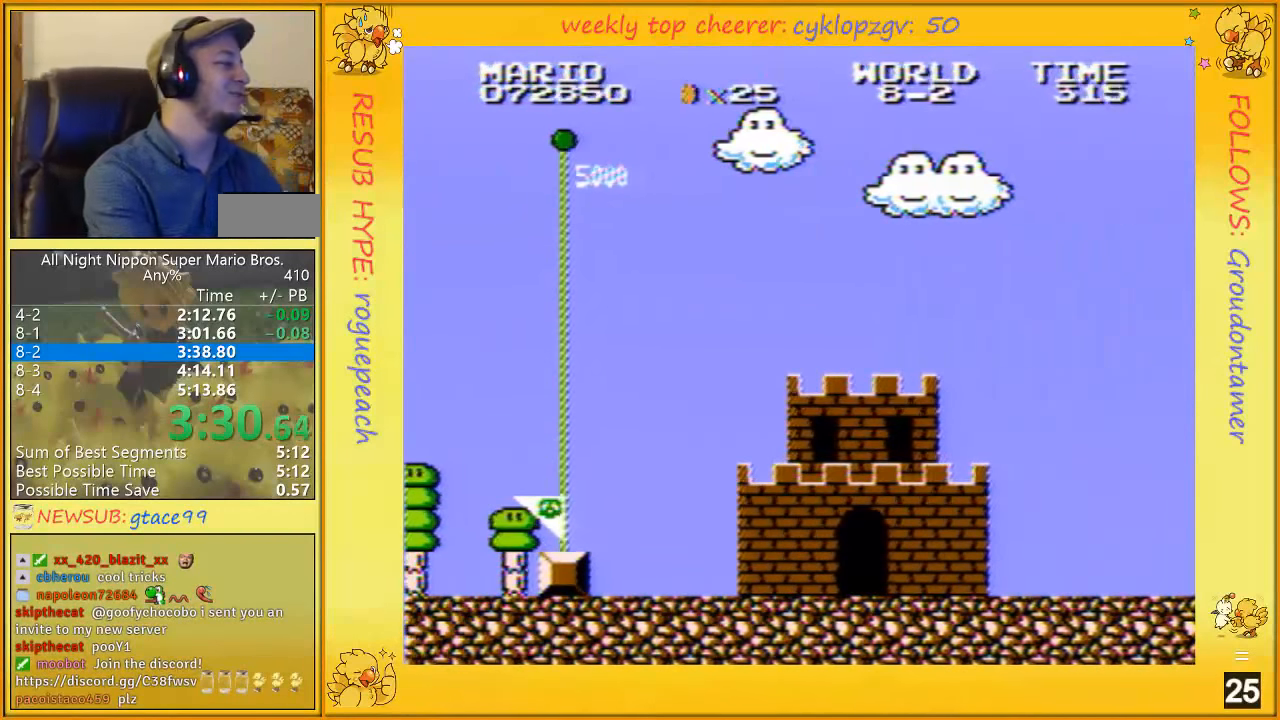
{"buttons": [], "events": []}
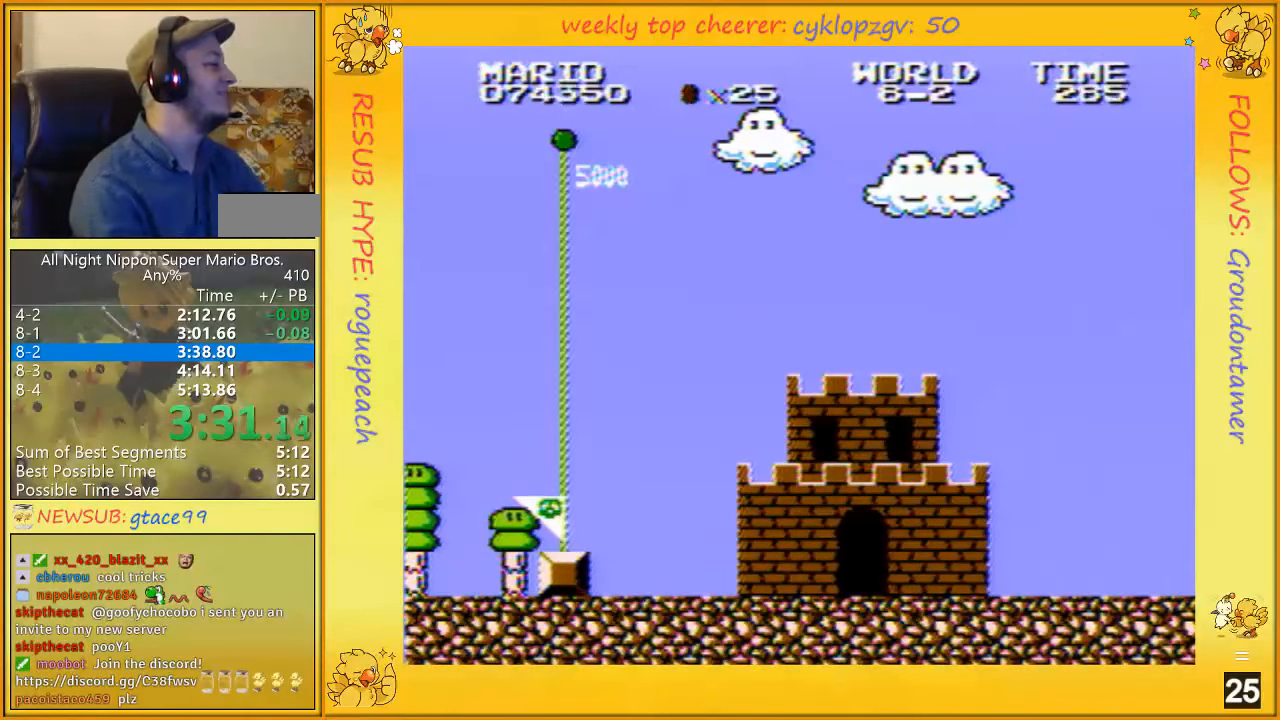
{"buttons": [], "events": []}
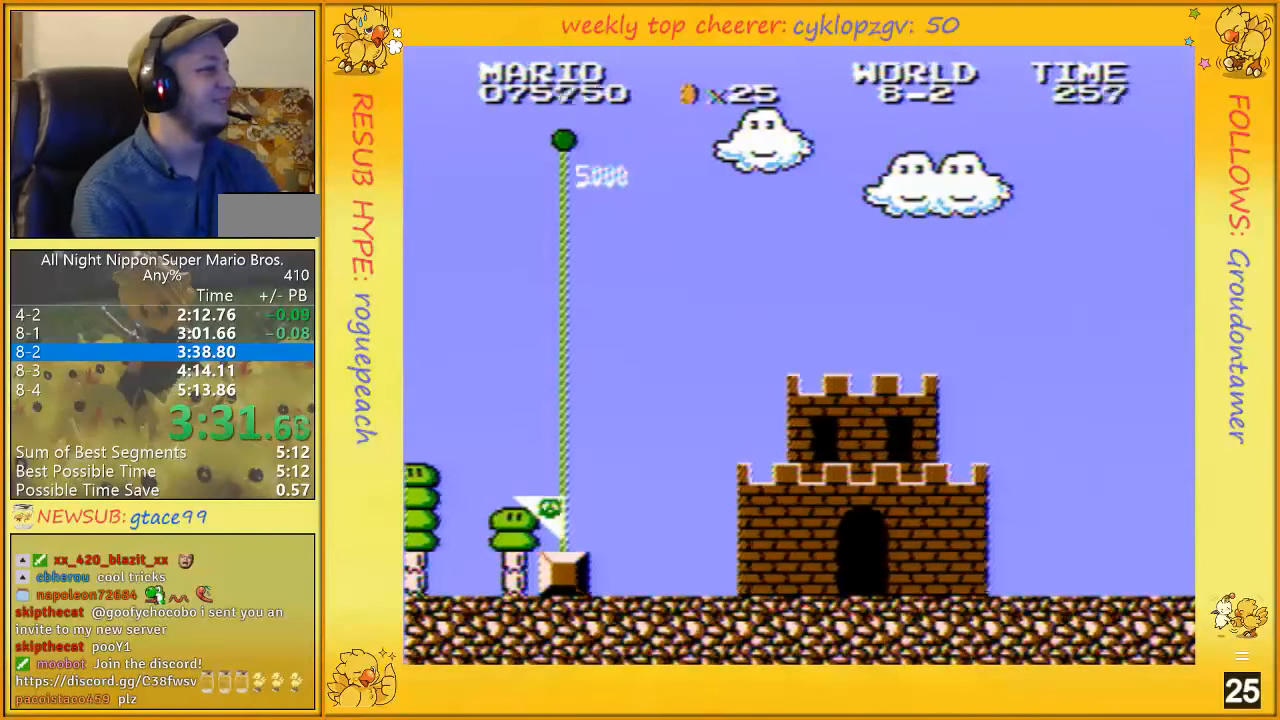
{"buttons": ["A"], "events": [[66, "A", "down"], [116, "A", "up"], [250, "A", "down"], [283, "A", "up"], [350, "A", "down"], [433, "A", "up"], [500, "A", "down"]]}
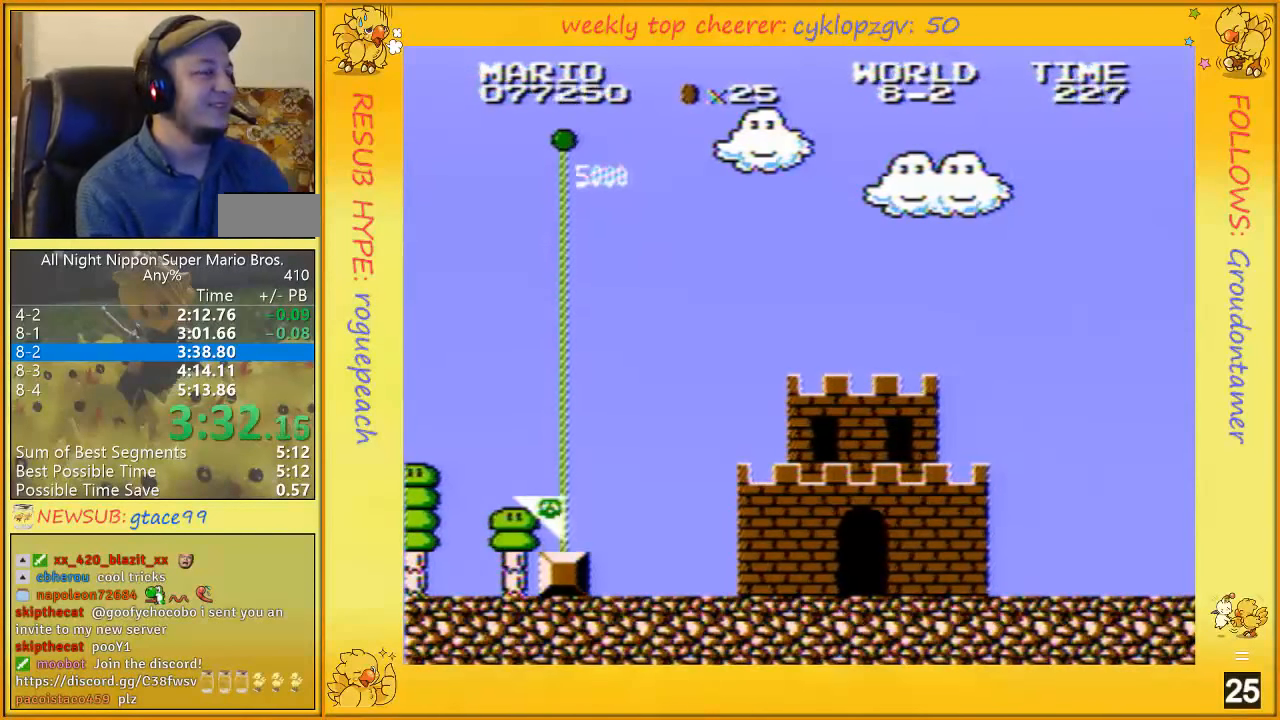
{"buttons": [], "events": [[66, "A", "up"], [133, "A", "down"], [183, "A", "up"], [317, "A", "down"], [350, "A", "up"]]}
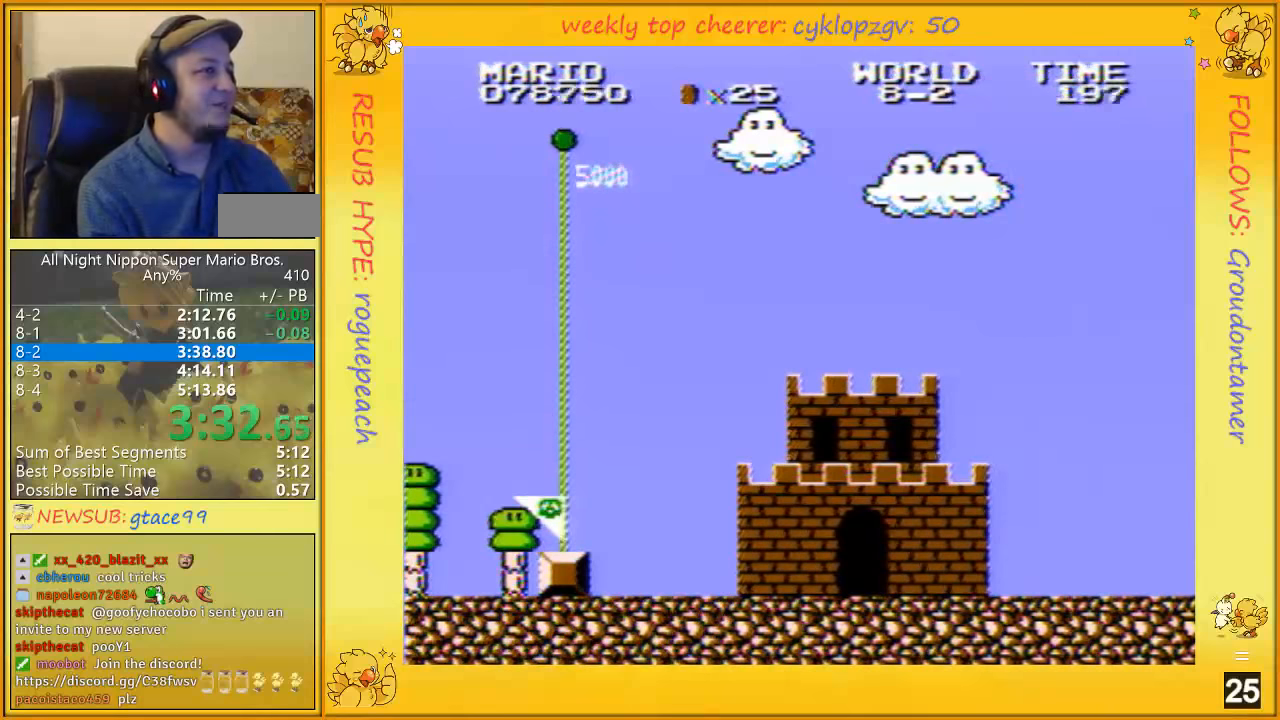
{"buttons": [], "events": []}
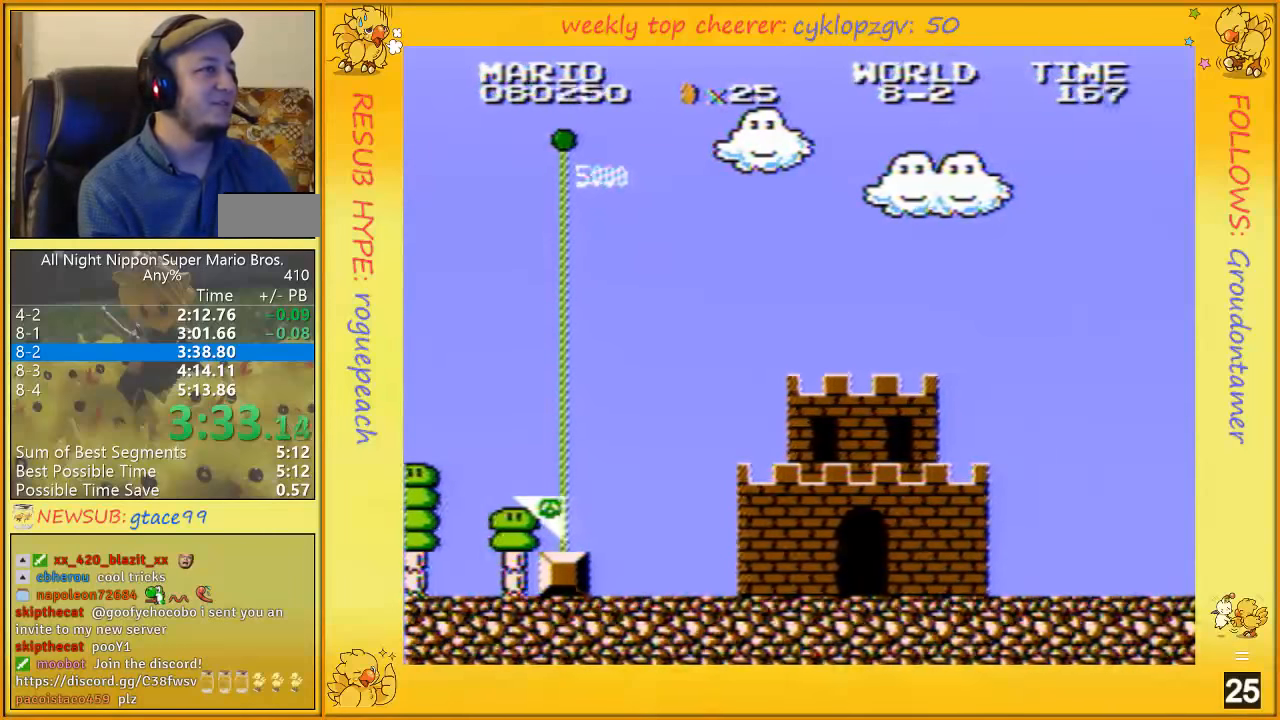
{"buttons": ["A"], "events": [[67, "A", "down"], [100, "A", "up"], [183, "A", "down"], [283, "A", "up"], [383, "A", "down"], [400, "A", "up"], [500, "A", "down"]]}
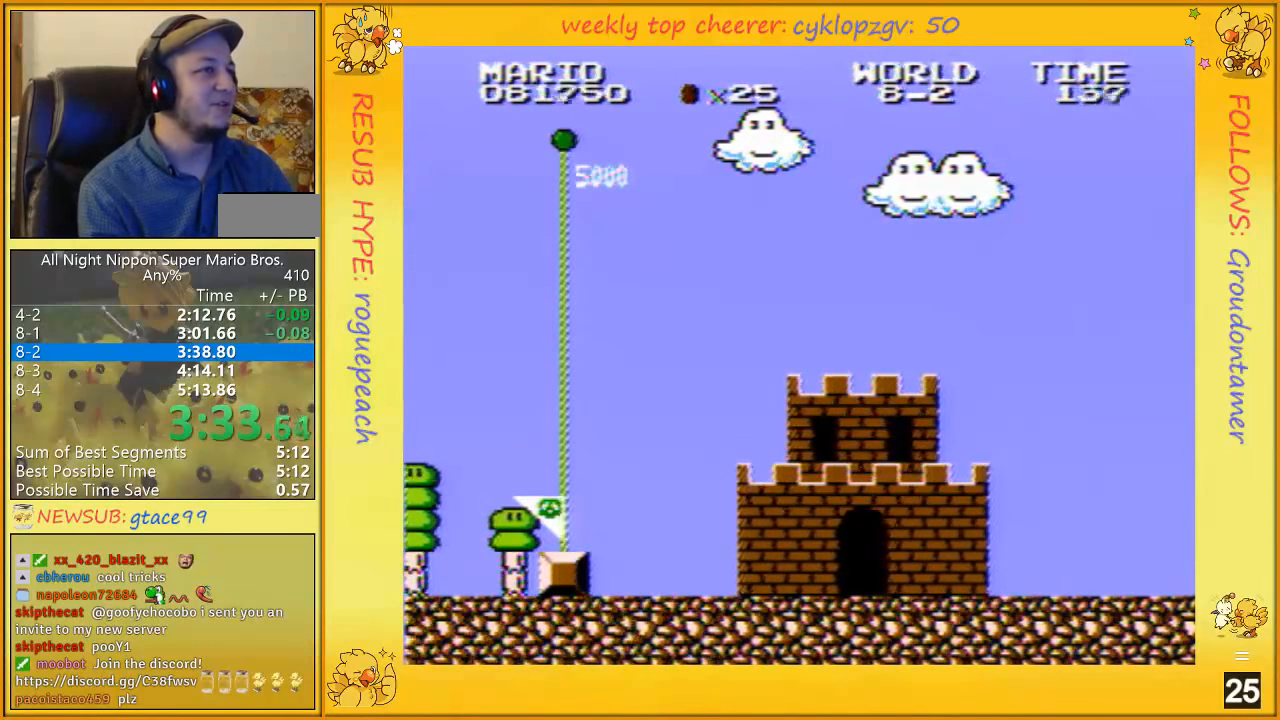
{"buttons": [], "events": [[67, "A", "up"], [167, "A", "down"], [183, "A", "up"], [317, "A", "down"], [367, "A", "up"], [433, "A", "down"], [500, "A", "up"]]}
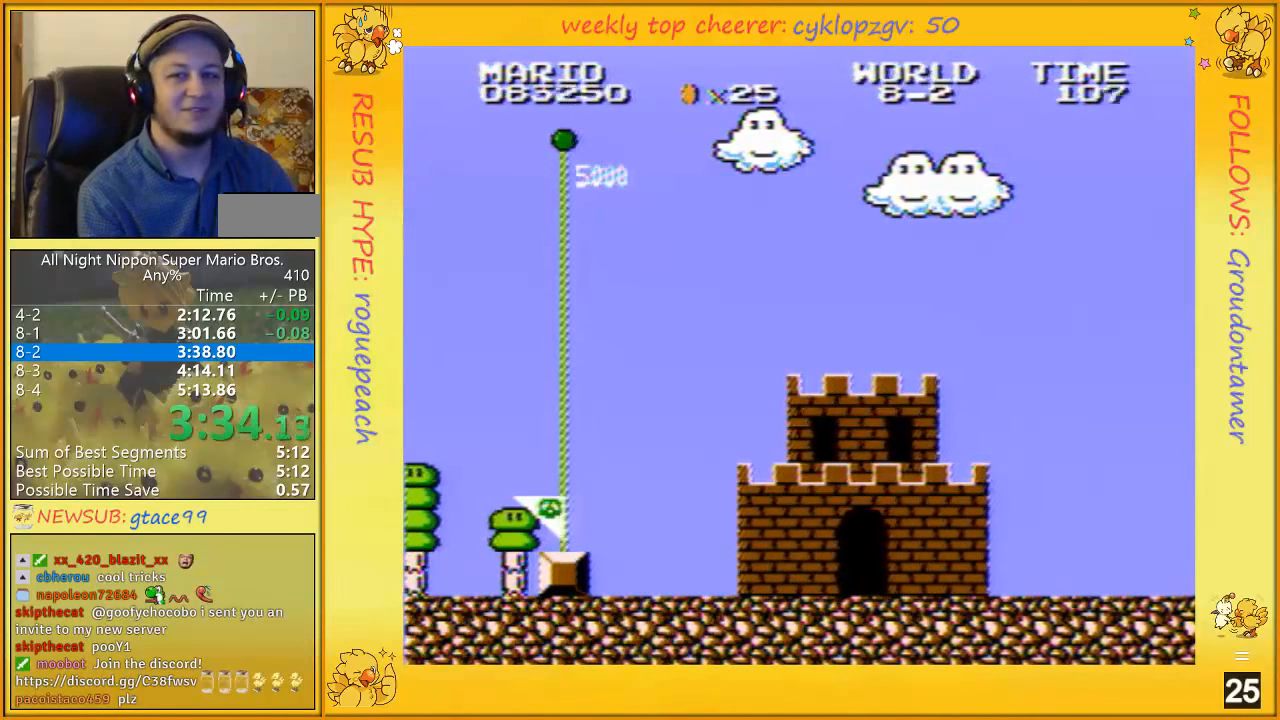
{"buttons": ["A"], "events": [[317, "A", "down"], [367, "A", "up"], [500, "A", "down"]]}
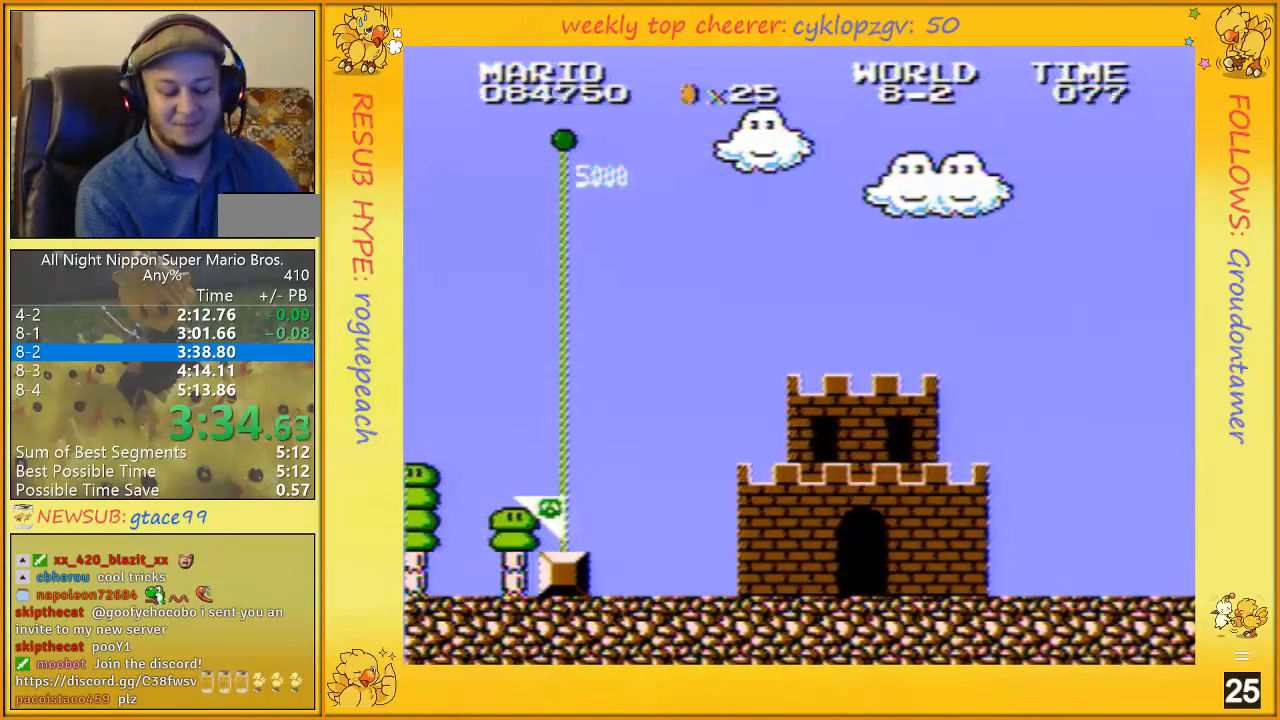
{"buttons": [], "events": [[33, "A", "up"], [117, "A", "down"], [150, "A", "up"], [250, "A", "down"], [283, "A", "up"], [400, "A", "down"], [433, "A", "up"]]}
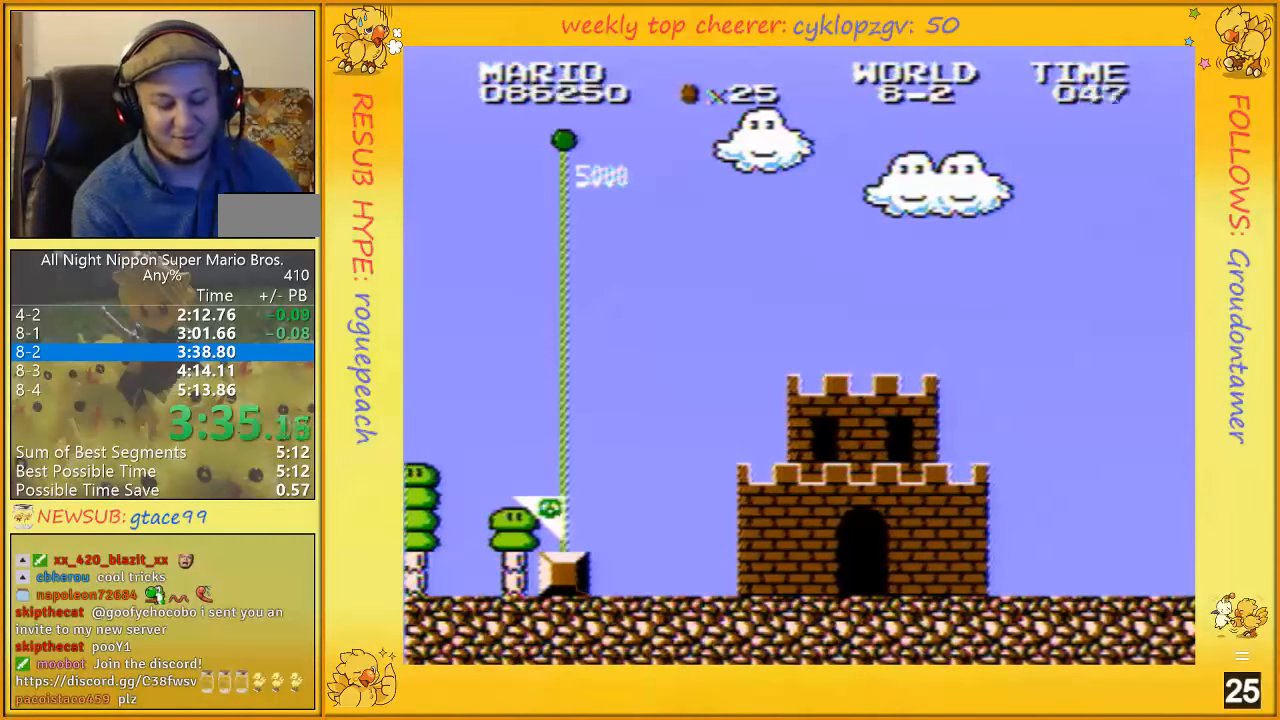
{"buttons": ["DPAD_RIGHT"], "events": [[33, "A", "down"], [67, "A", "up"], [150, "A", "down"], [217, "A", "up"], [350, "DPAD_RIGHT", "down"]]}
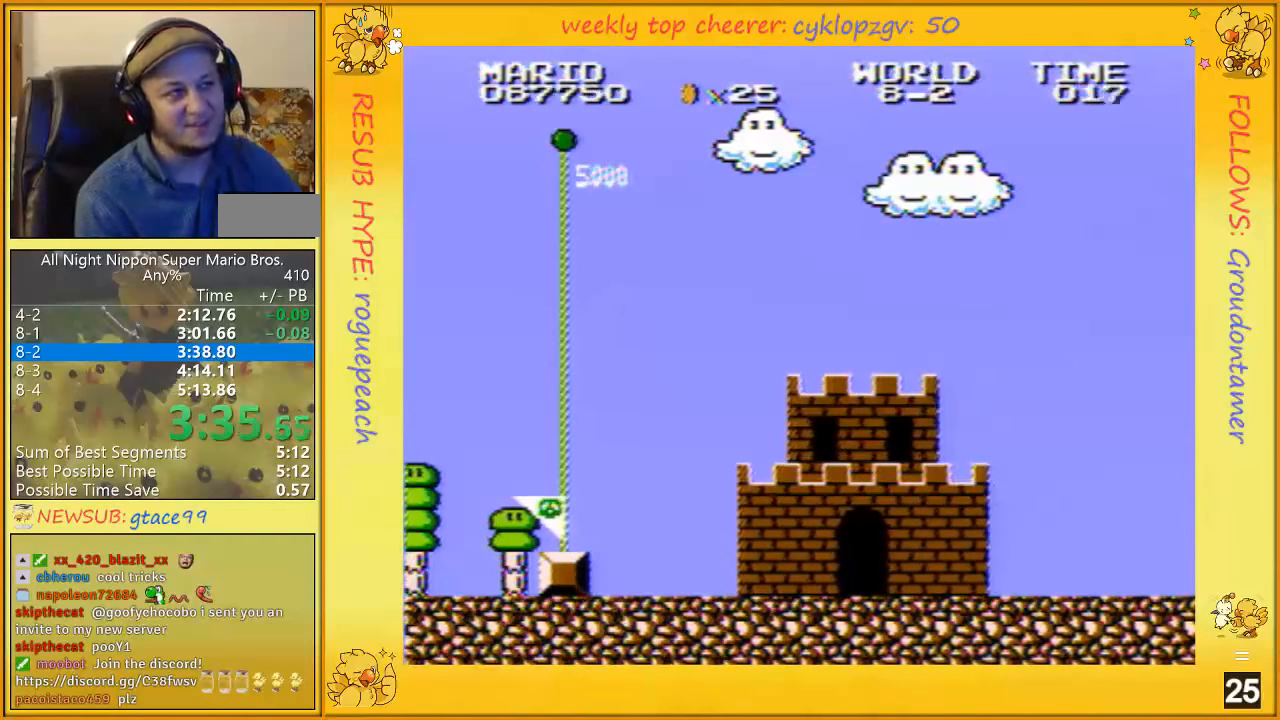
{"buttons": ["DPAD_RIGHT"], "events": [[133, "A", "down"], [183, "A", "up"], [283, "A", "down"], [317, "A", "up"], [433, "A", "down"], [467, "A", "up"]]}
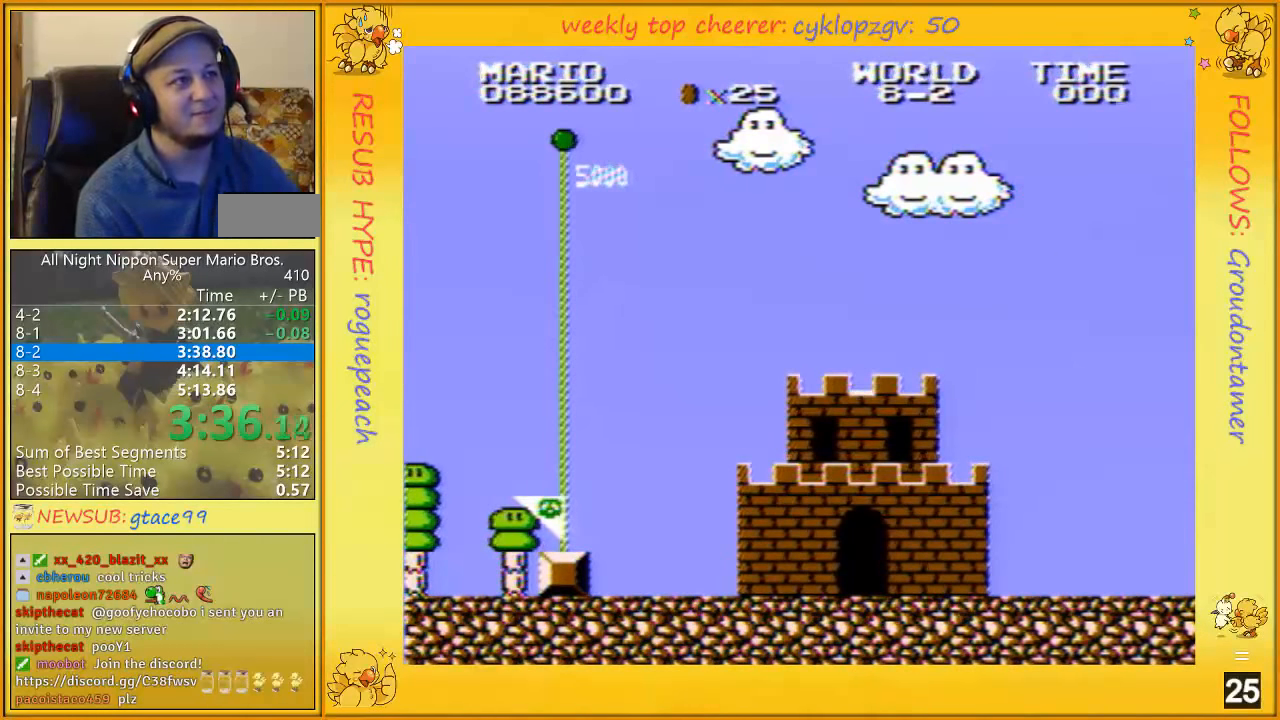
{"buttons": ["DPAD_RIGHT"], "events": [[100, "A", "down"], [117, "A", "up"], [217, "A", "down"], [250, "A", "up"], [350, "A", "down"], [433, "A", "up"]]}
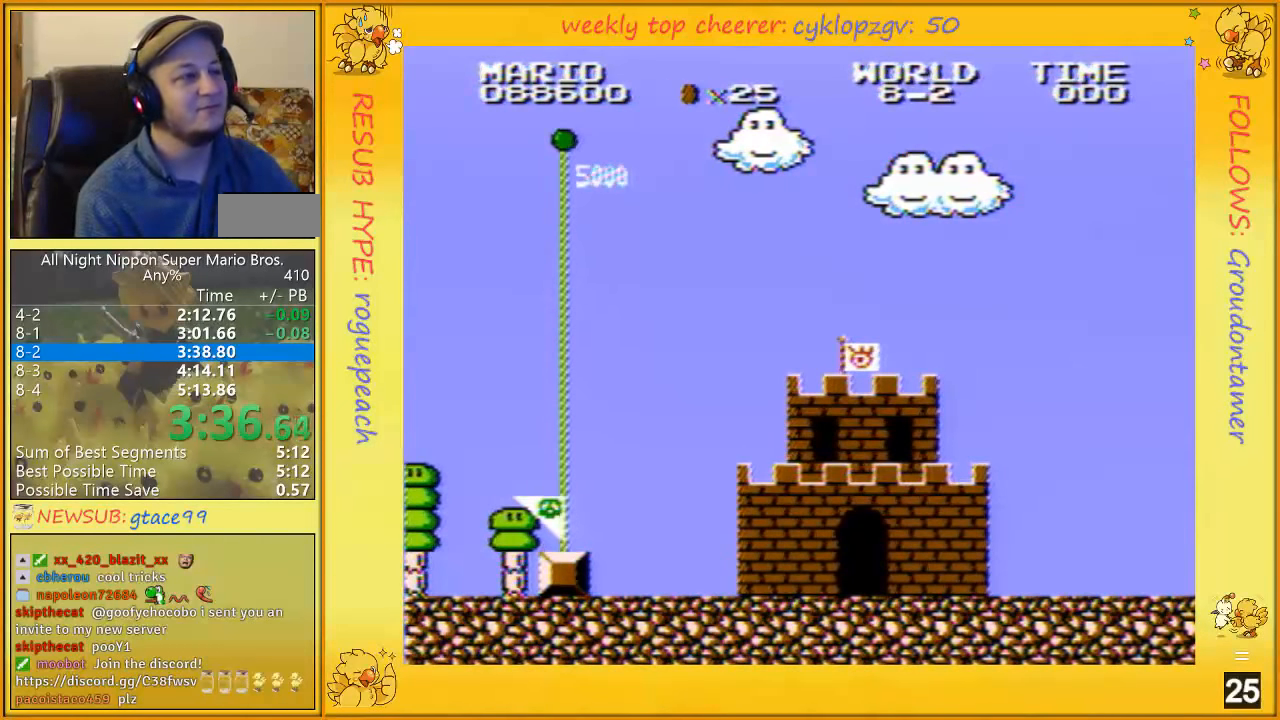
{"buttons": ["DPAD_RIGHT"], "events": [[33, "A", "down"], [67, "A", "up"], [150, "A", "down"], [183, "A", "up"], [283, "A", "down"], [350, "A", "up"], [467, "A", "down"], [500, "A", "up"]]}
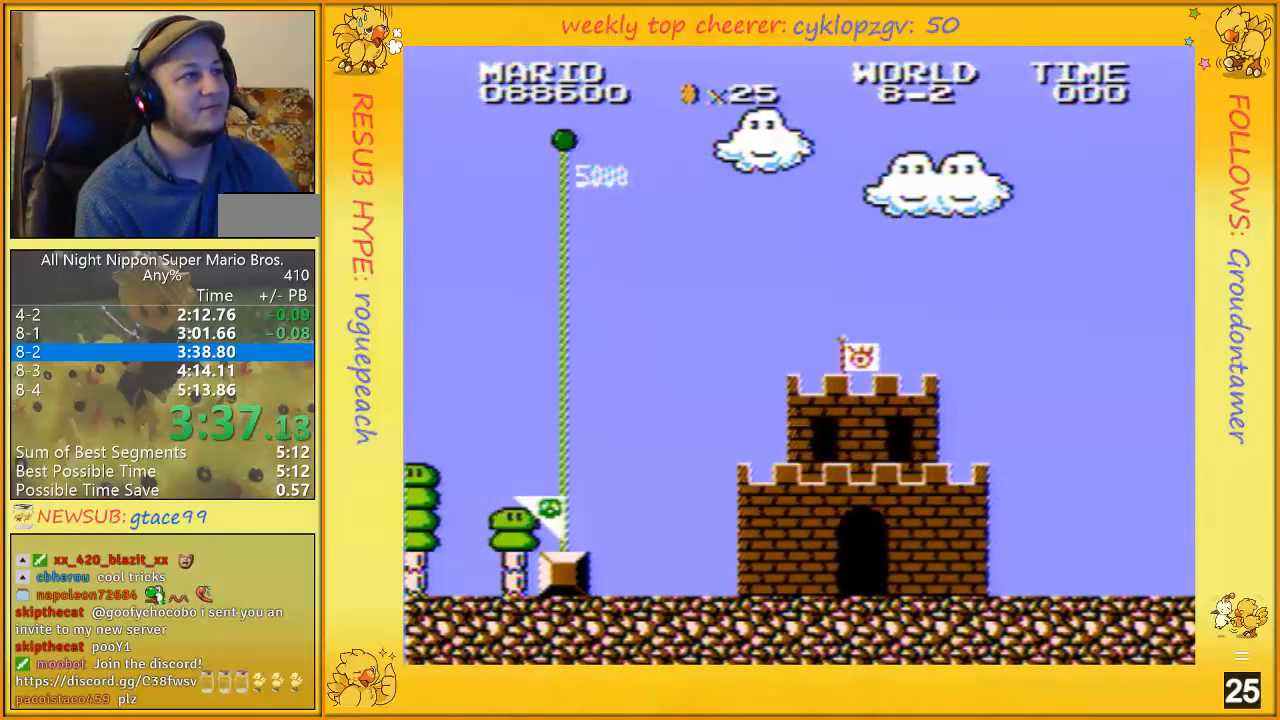
{"buttons": ["DPAD_RIGHT"], "events": [[83, "A", "down"], [117, "A", "up"], [217, "A", "down"], [284, "A", "up"], [400, "A", "down"], [434, "A", "up"]]}
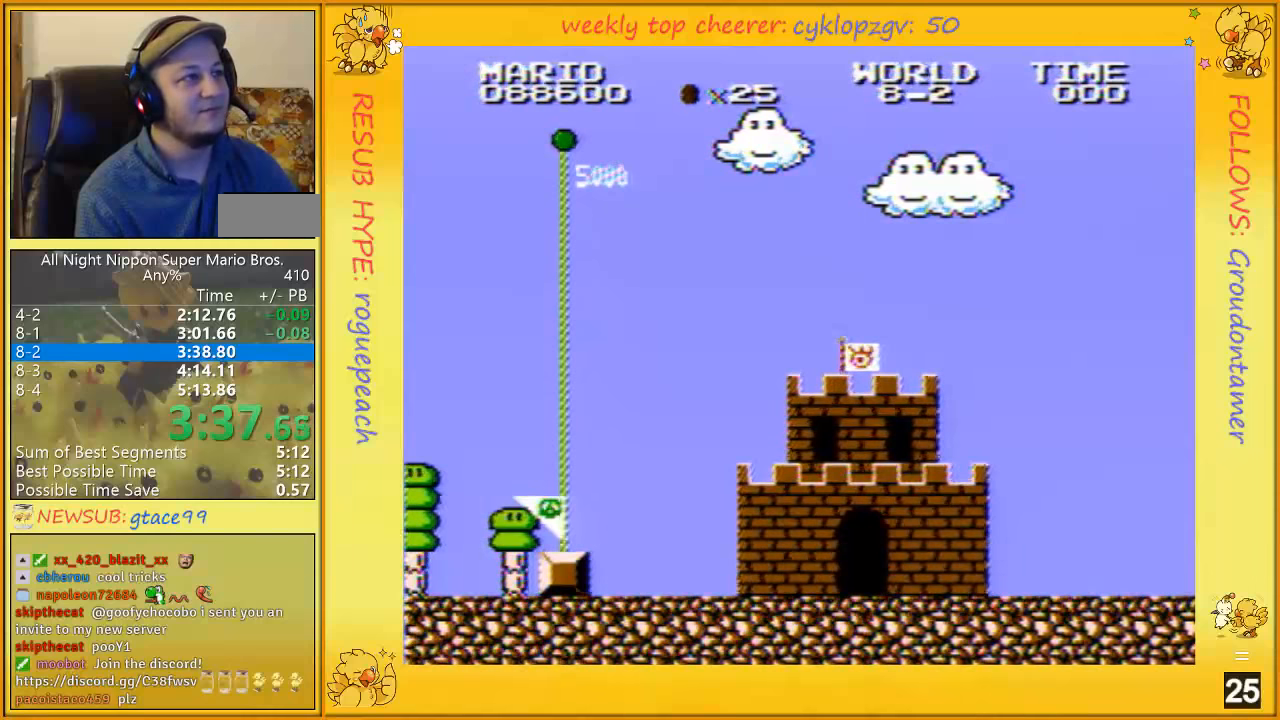
{"buttons": ["DPAD_RIGHT"], "events": [[34, "A", "down"], [67, "A", "up"], [167, "A", "down"], [217, "A", "up"], [300, "A", "down"], [350, "A", "up"]]}
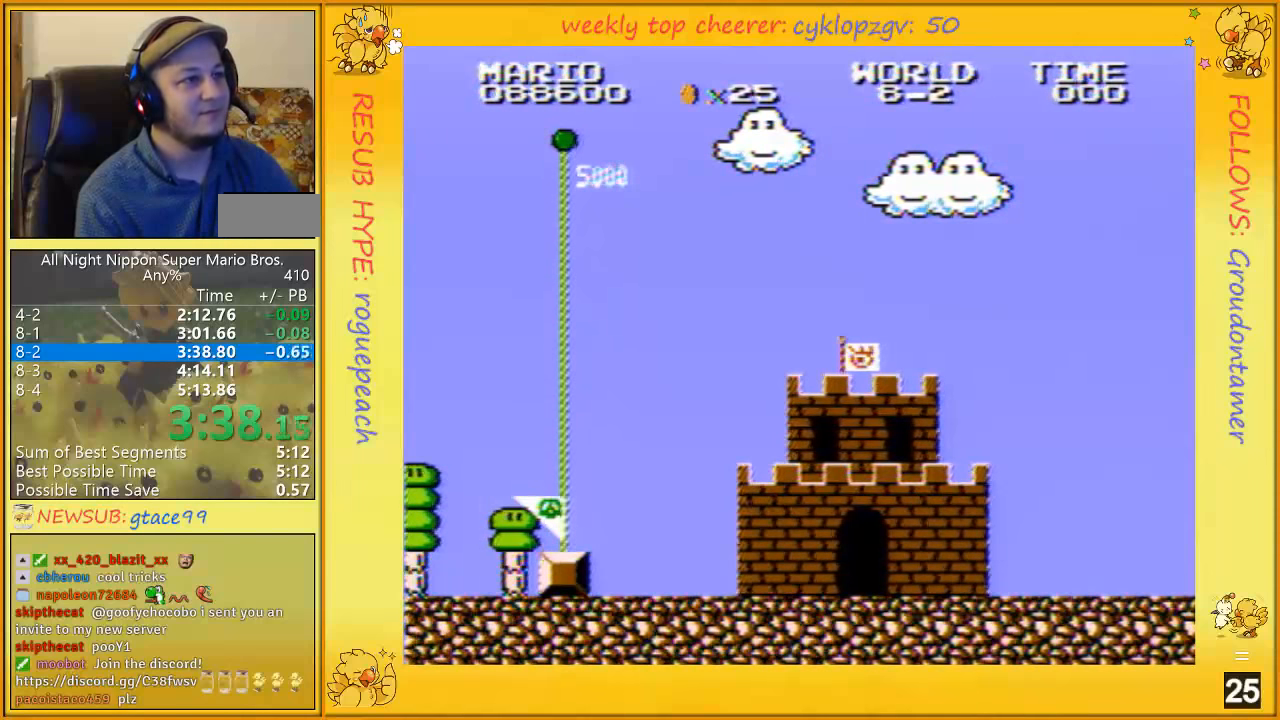
{"buttons": ["DPAD_RIGHT"], "events": [[84, "A", "down"], [150, "A", "up"], [400, "A", "down"], [467, "A", "up"]]}
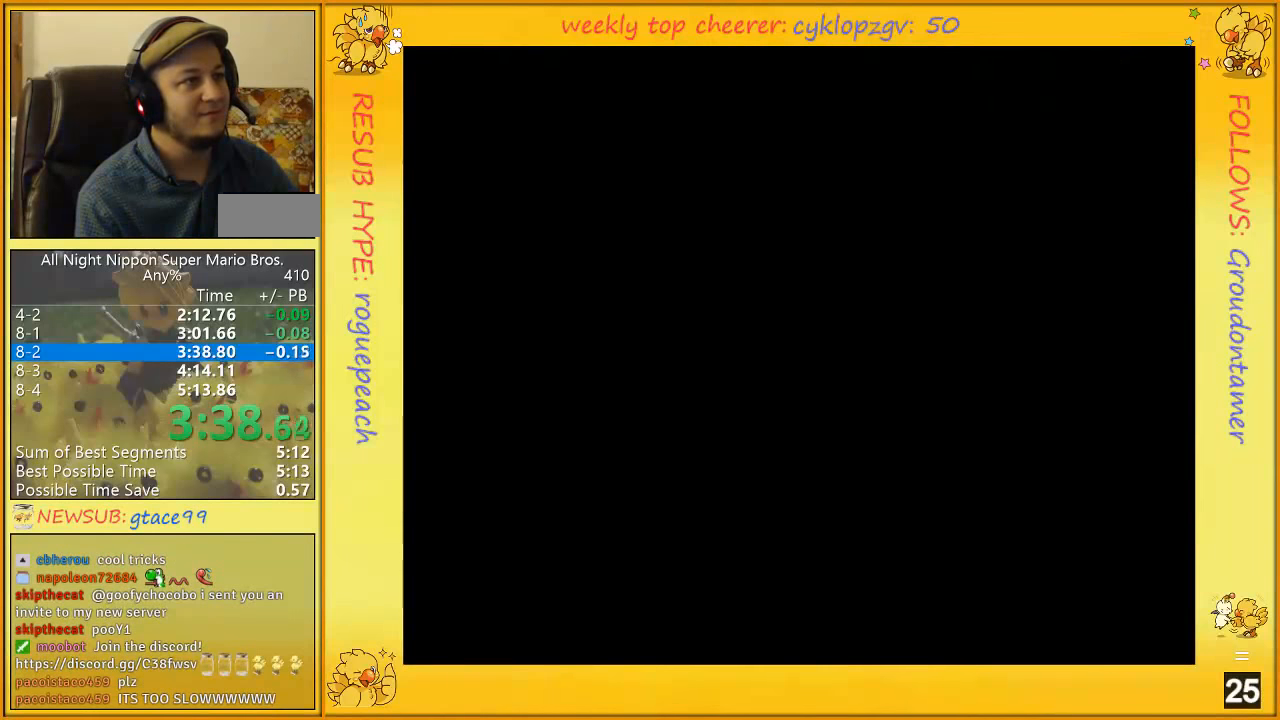
{"buttons": ["B", "DPAD_RIGHT"], "events": [[34, "A", "down"], [100, "A", "up"], [184, "A", "down"], [250, "A", "up"], [334, "B", "down"]]}
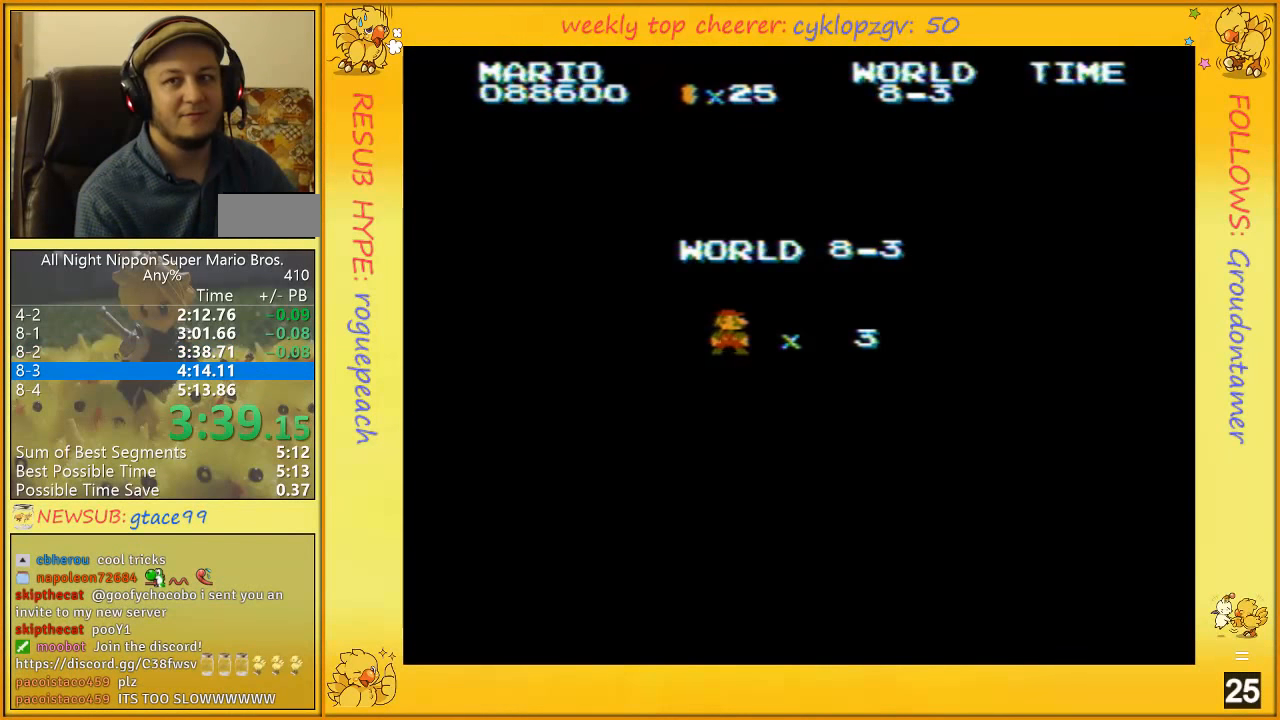
{"buttons": ["B", "DPAD_RIGHT"], "events": []}
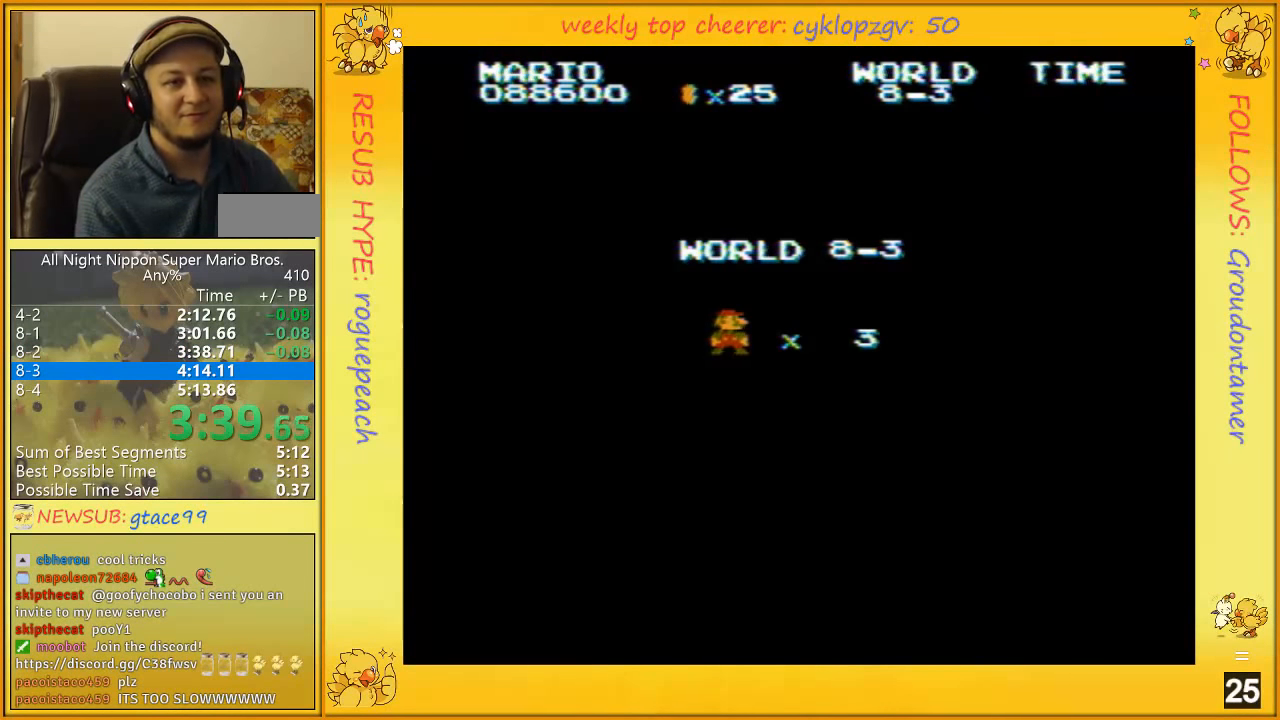
{"buttons": ["B", "DPAD_RIGHT"], "events": []}
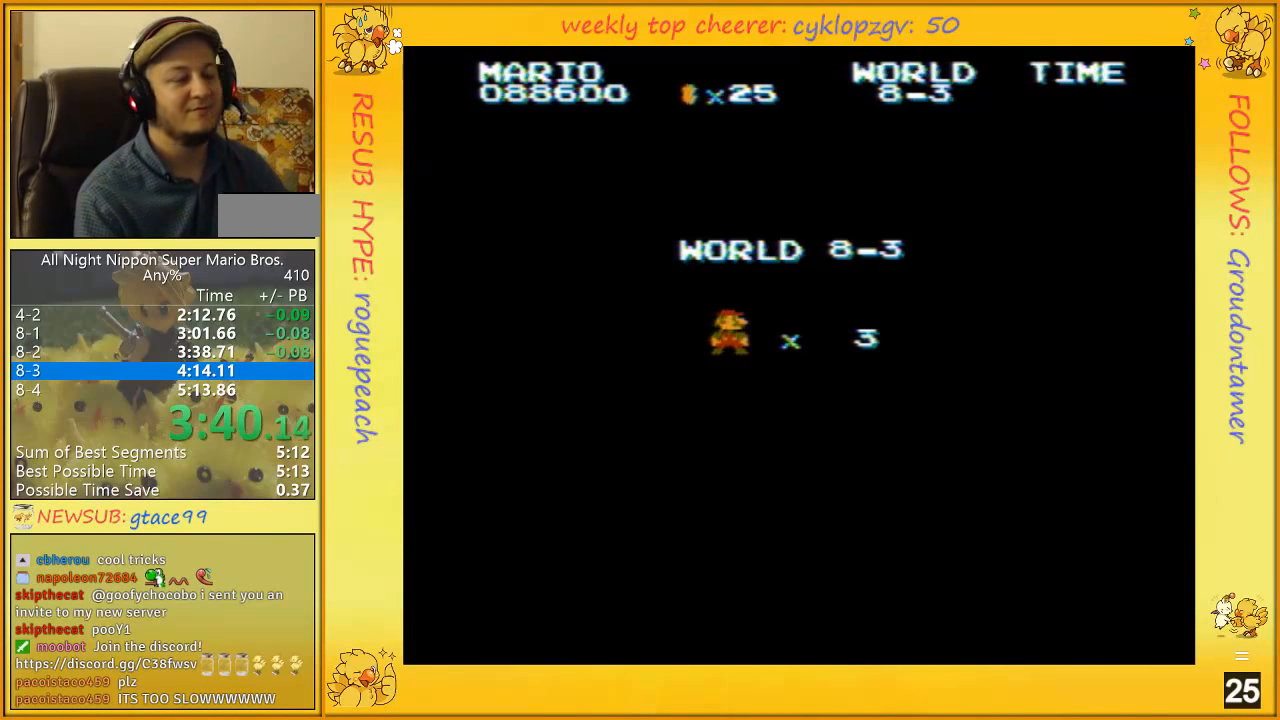
{"buttons": ["B", "DPAD_RIGHT"], "events": []}
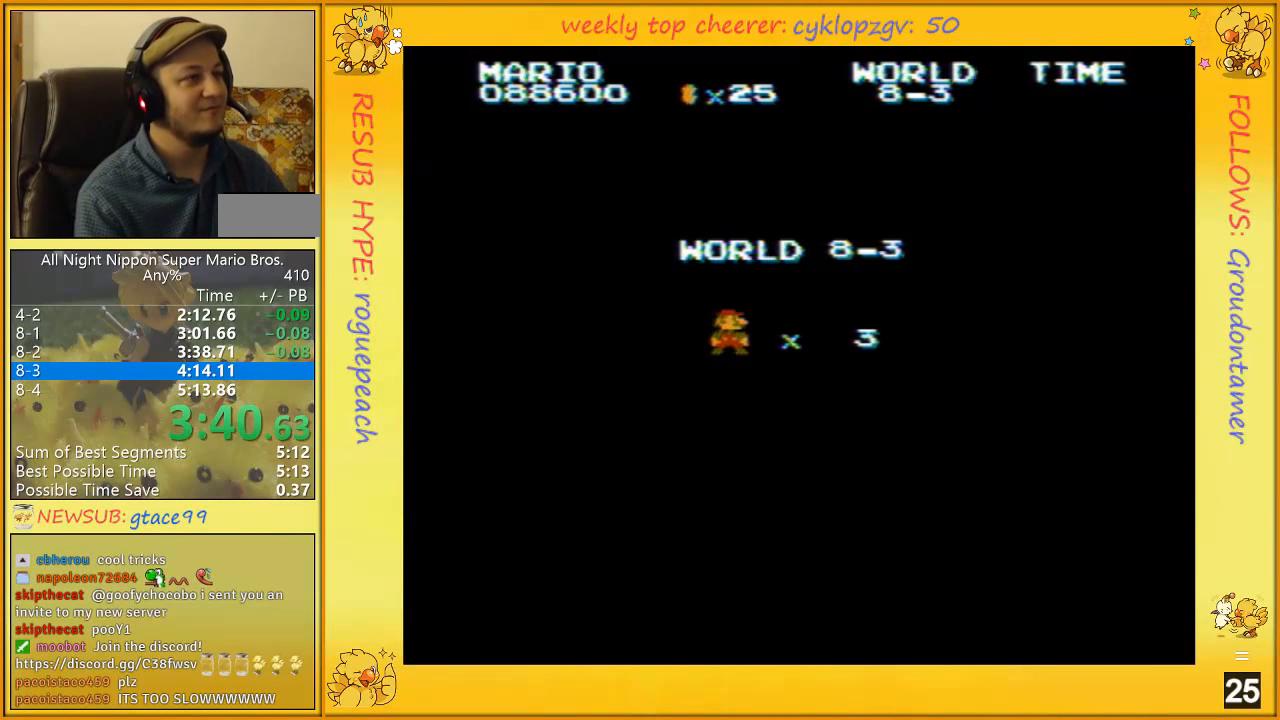
{"buttons": ["B", "DPAD_RIGHT"], "events": []}